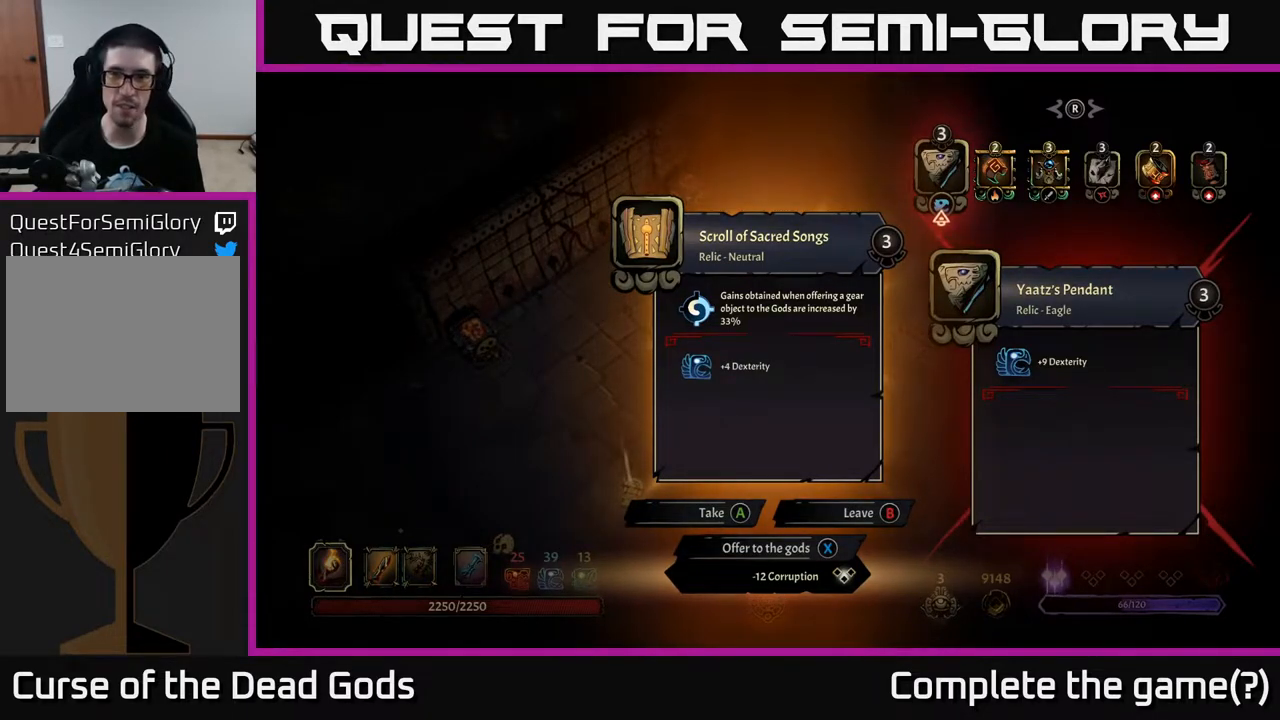
Gameplay with a controller (Xbox layout); each line is a JSON object with the inputs held at the frame after it. "events" lists button and stick changes between this image and that frame as [ms after this image, input, new state], when the widget could be followed in between.
{"buttons": [], "left_stick": "center", "right_stick": "center", "events": [[167, "DPAD_RIGHT", "down"], [250, "DPAD_RIGHT", "up"], [350, "DPAD_RIGHT", "down"], [417, "DPAD_RIGHT", "up"]]}
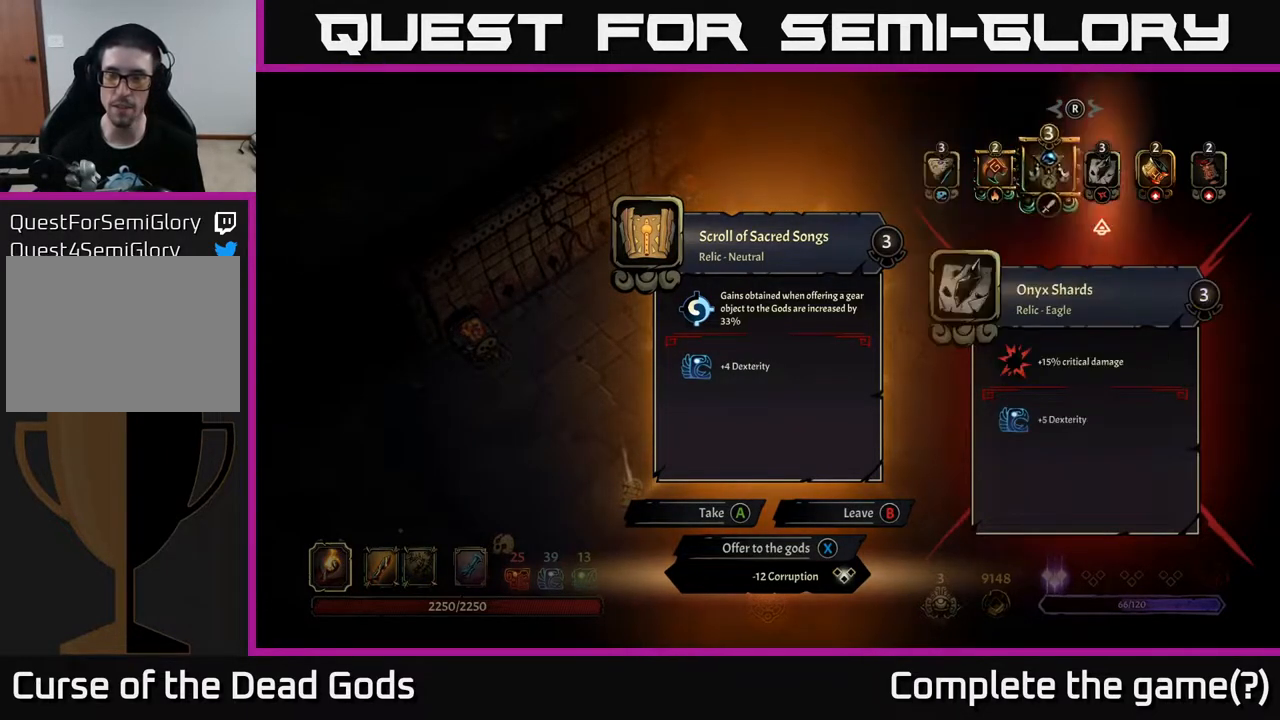
{"buttons": [], "left_stick": "center", "right_stick": "center", "events": [[17, "DPAD_RIGHT", "down"], [83, "DPAD_RIGHT", "up"]]}
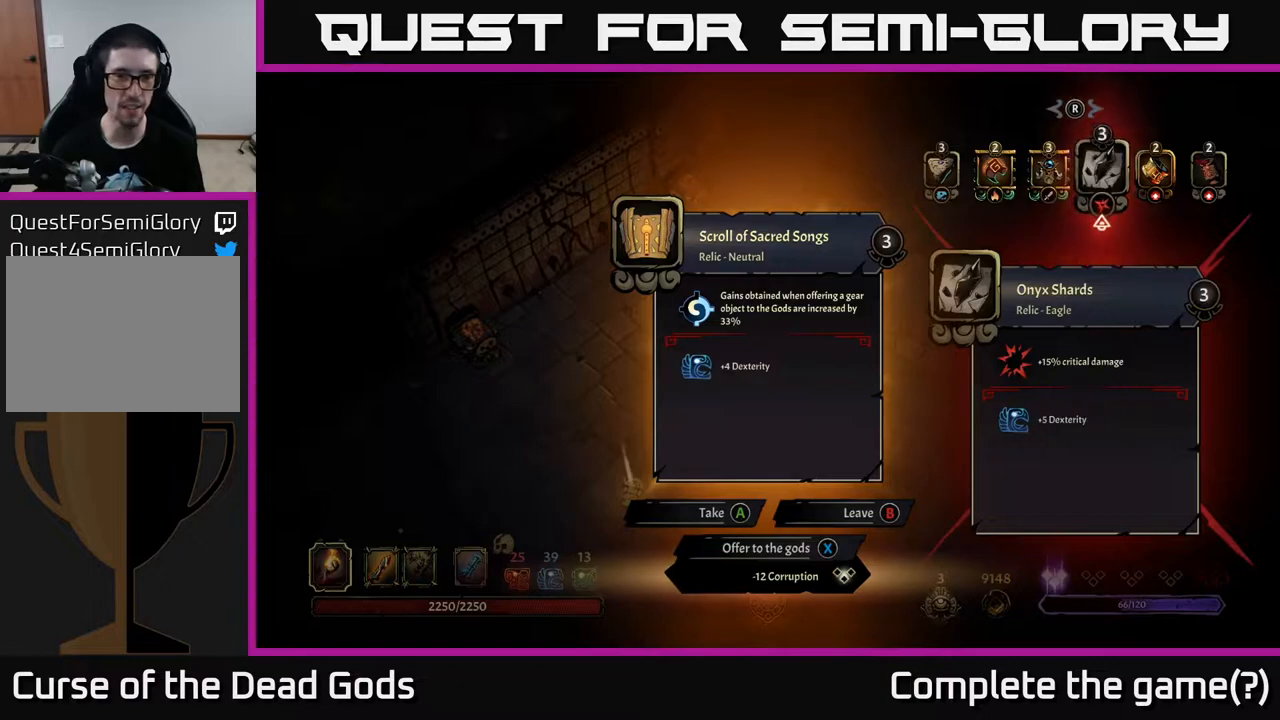
{"buttons": [], "left_stick": "center", "right_stick": "center", "events": []}
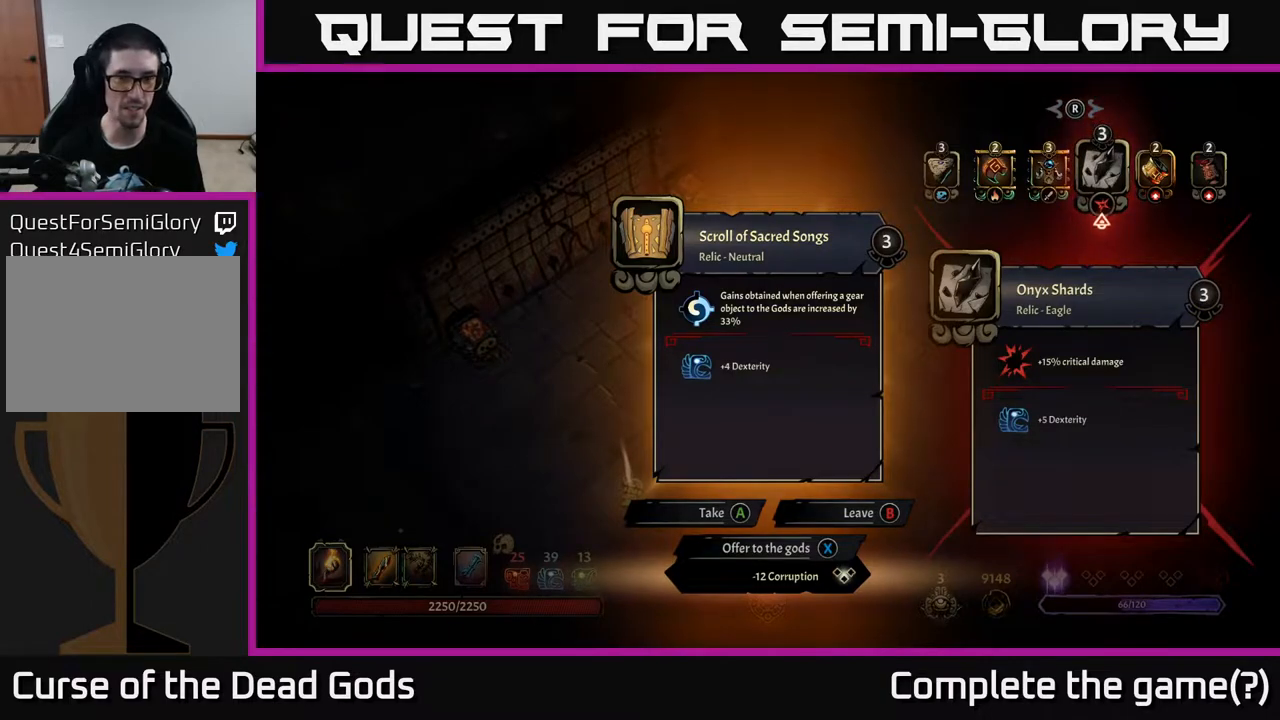
{"buttons": [], "left_stick": "center", "right_stick": "center", "events": []}
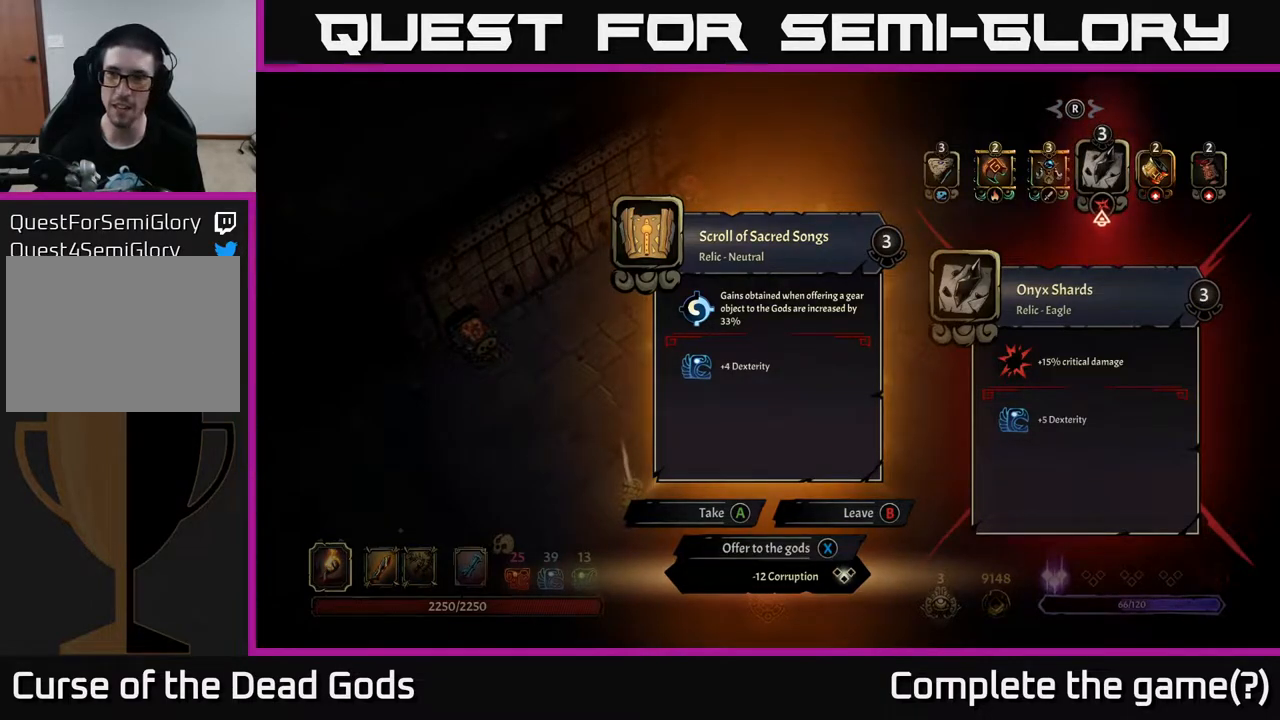
{"buttons": [], "left_stick": "center", "right_stick": "center", "events": [[350, "DPAD_RIGHT", "down"], [433, "DPAD_RIGHT", "up"]]}
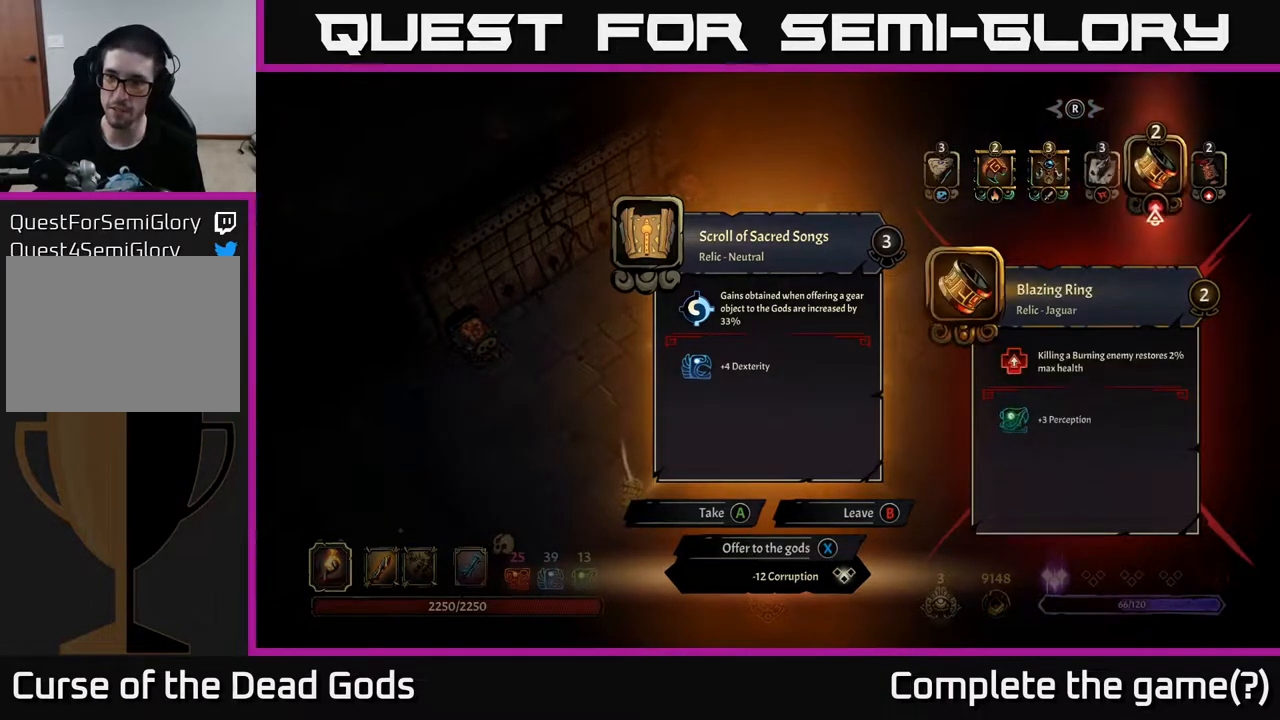
{"buttons": [], "left_stick": "center", "right_stick": "center", "events": []}
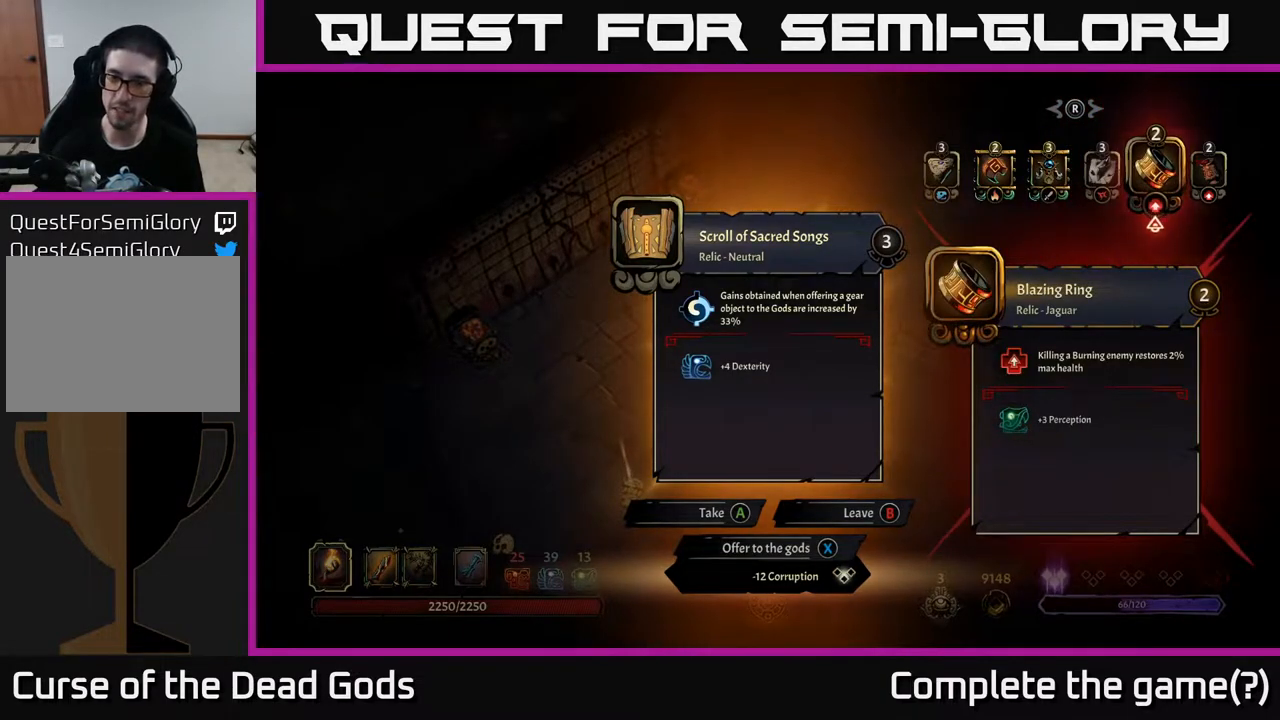
{"buttons": [], "left_stick": "center", "right_stick": "center", "events": []}
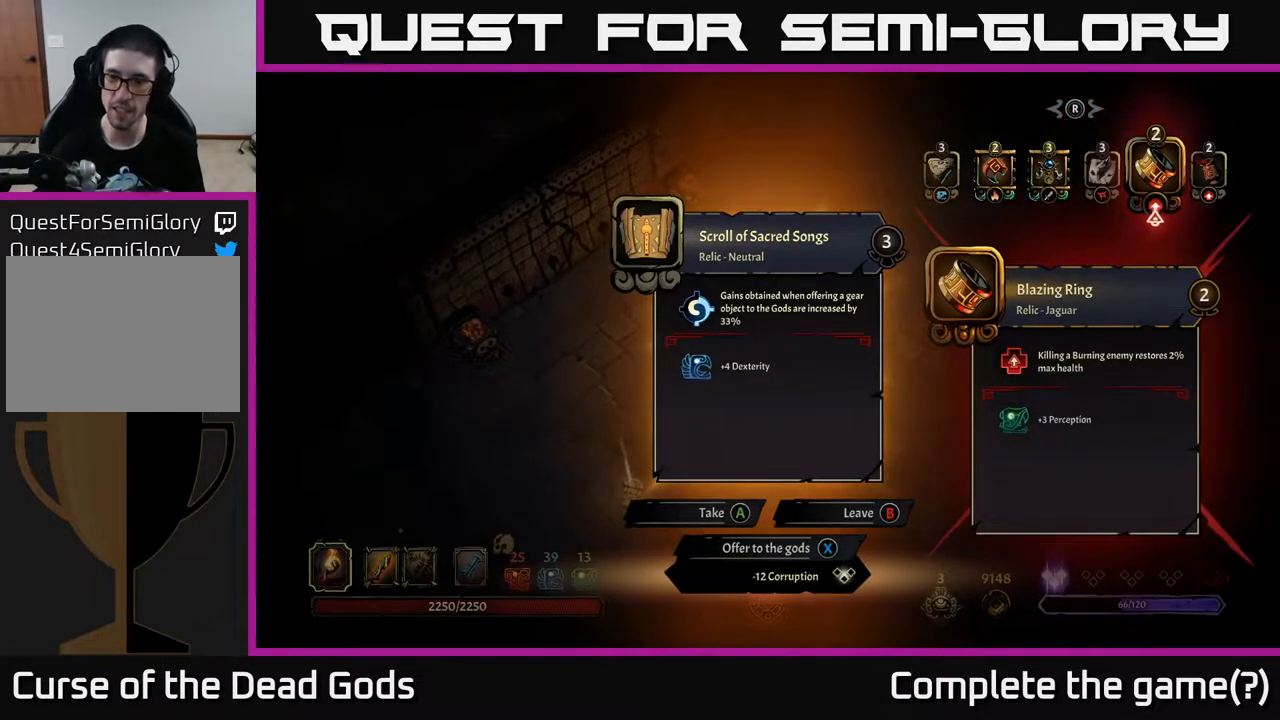
{"buttons": [], "left_stick": "center", "right_stick": "center", "events": [[217, "DPAD_RIGHT", "down"], [317, "DPAD_RIGHT", "up"]]}
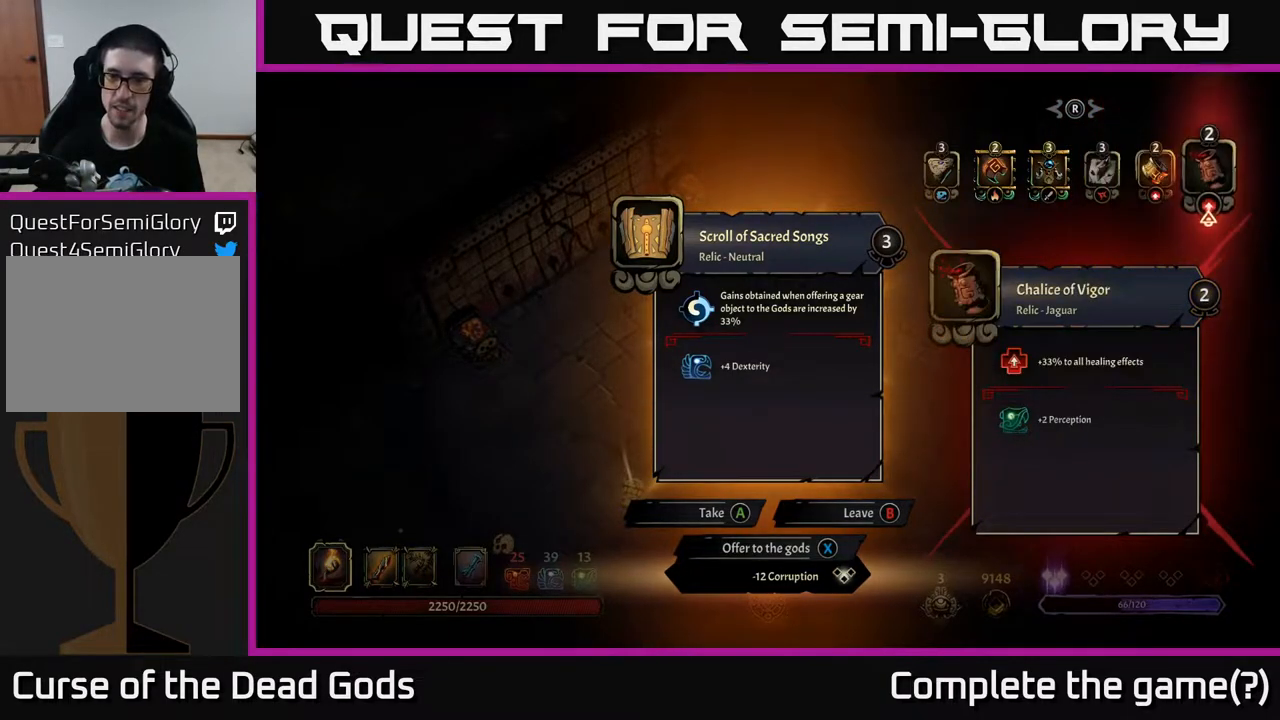
{"buttons": [], "left_stick": "center", "right_stick": "center", "events": []}
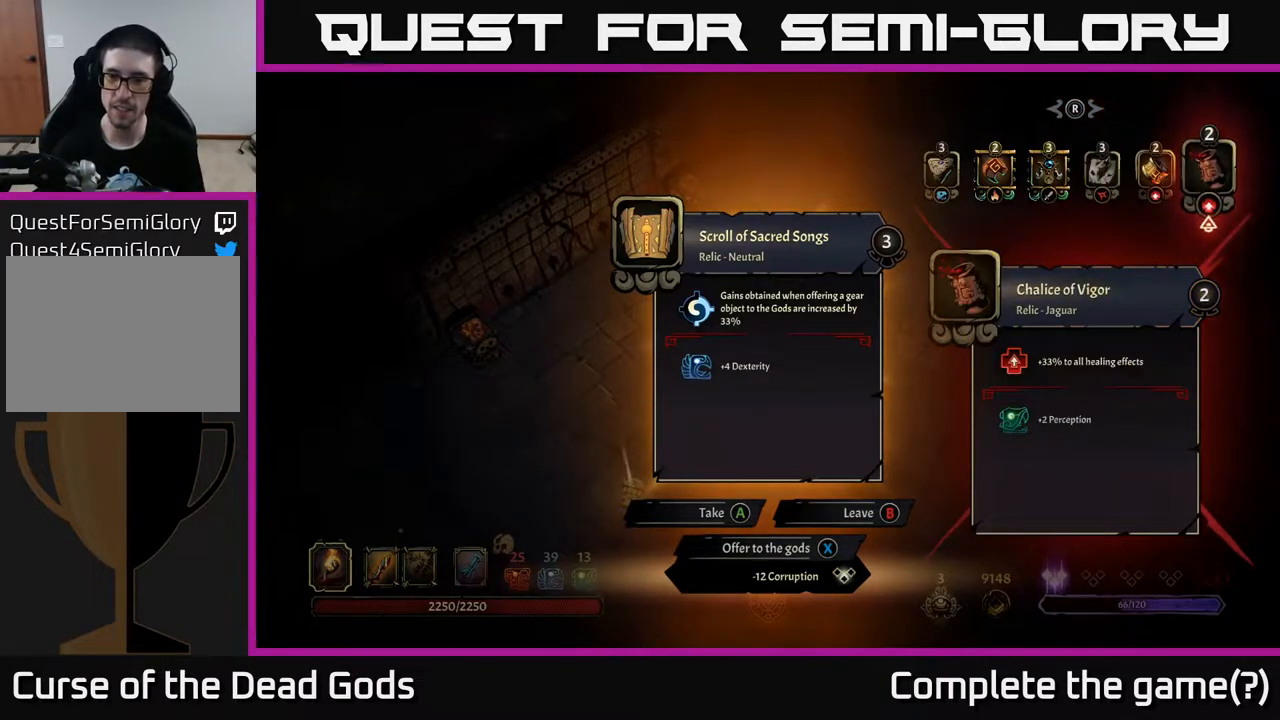
{"buttons": [], "left_stick": "center", "right_stick": "center", "events": []}
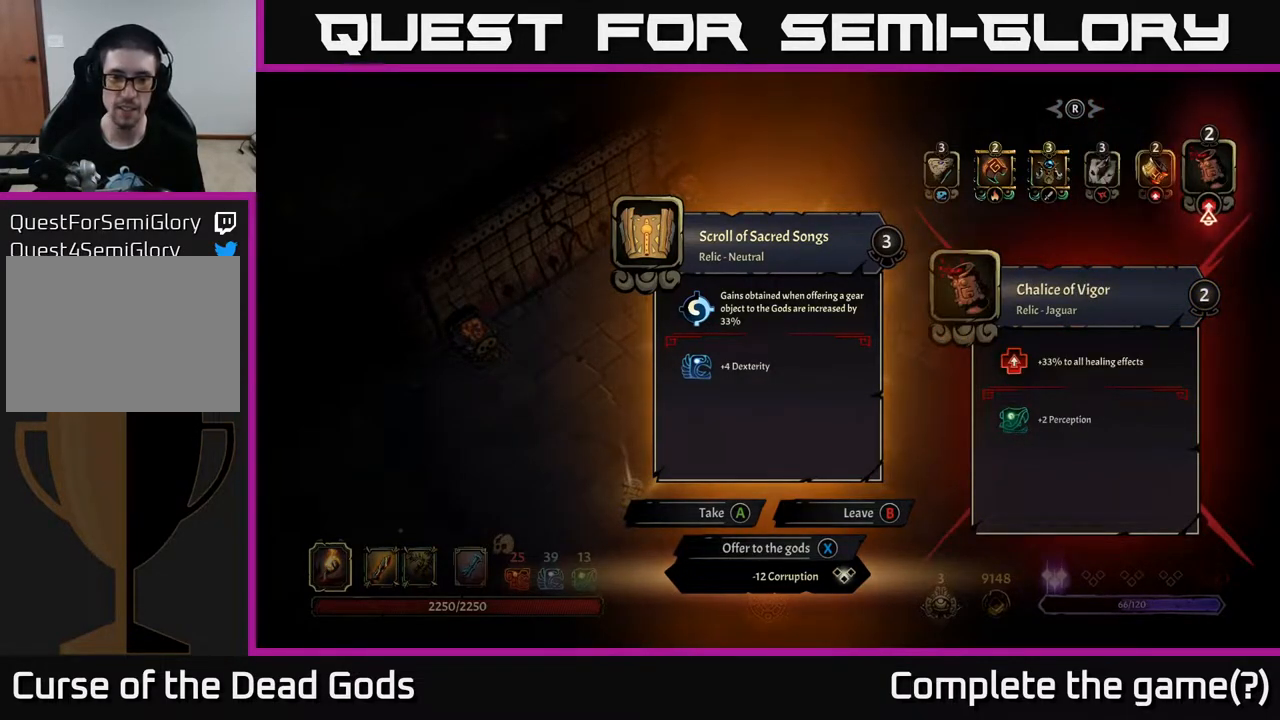
{"buttons": [], "left_stick": "center", "right_stick": "center", "events": []}
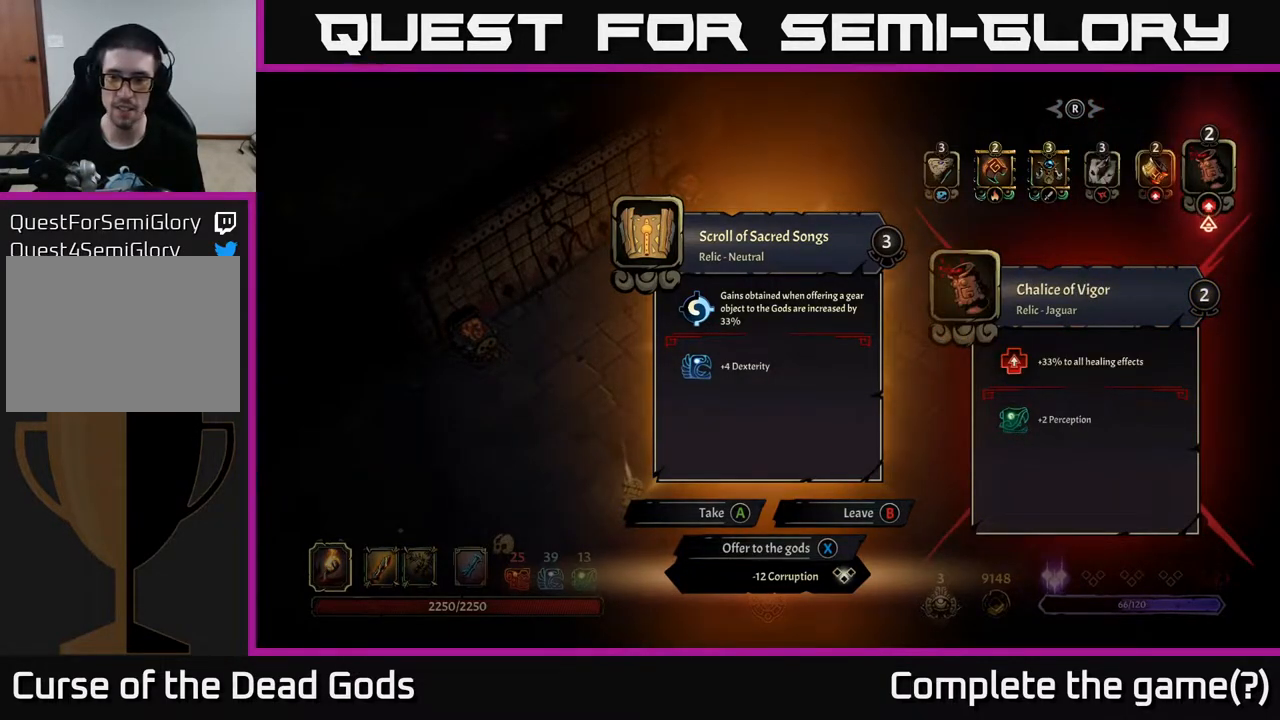
{"buttons": [], "left_stick": "center", "right_stick": "center", "events": []}
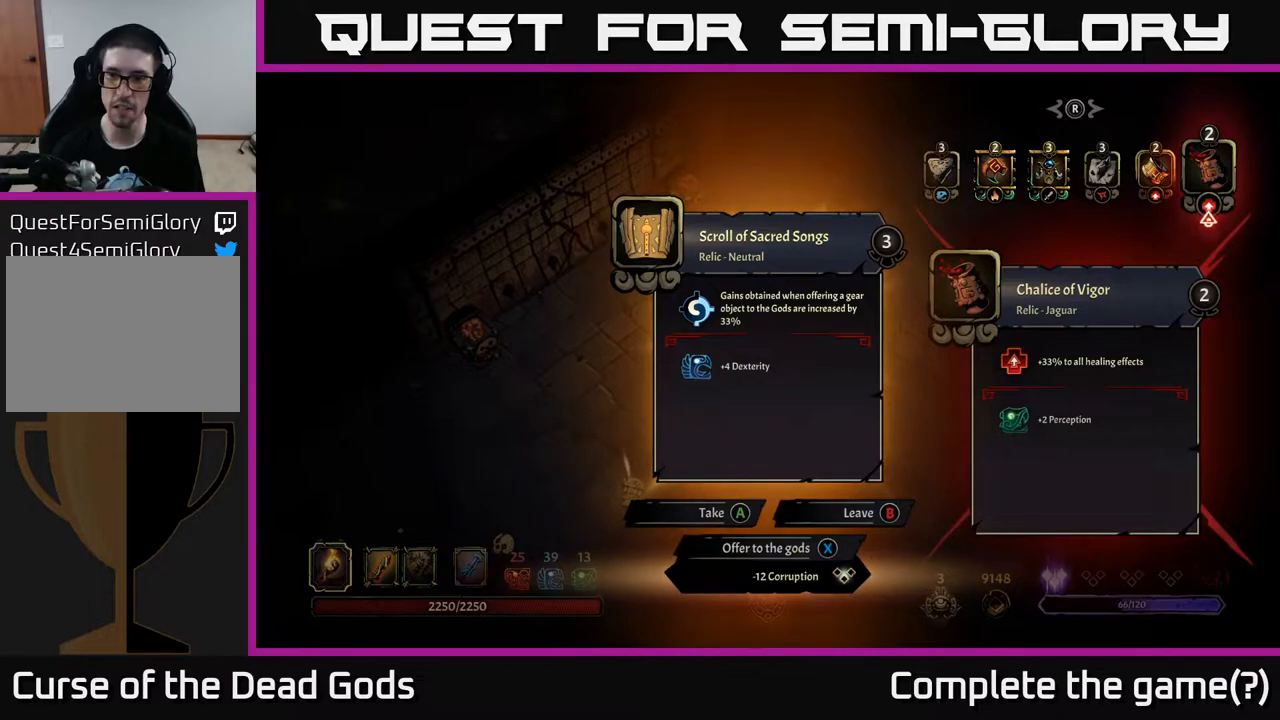
{"buttons": [], "left_stick": "center", "right_stick": "center", "events": []}
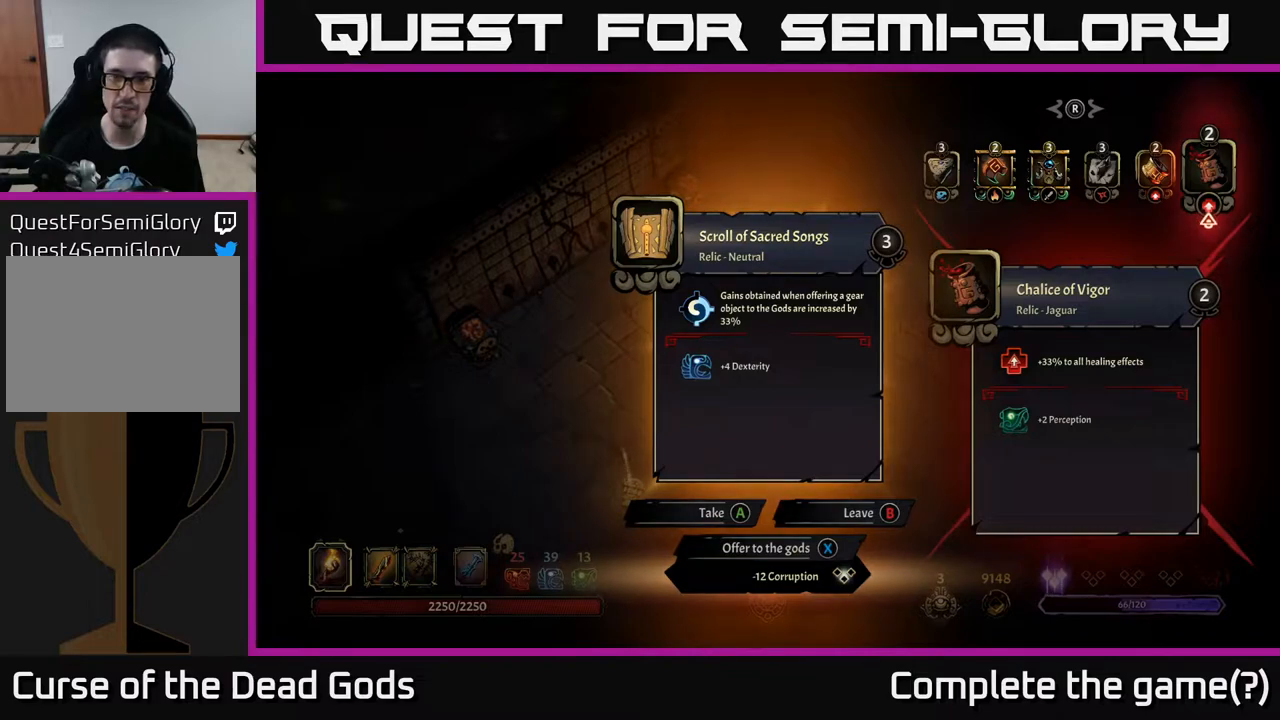
{"buttons": [], "left_stick": "center", "right_stick": "center", "events": []}
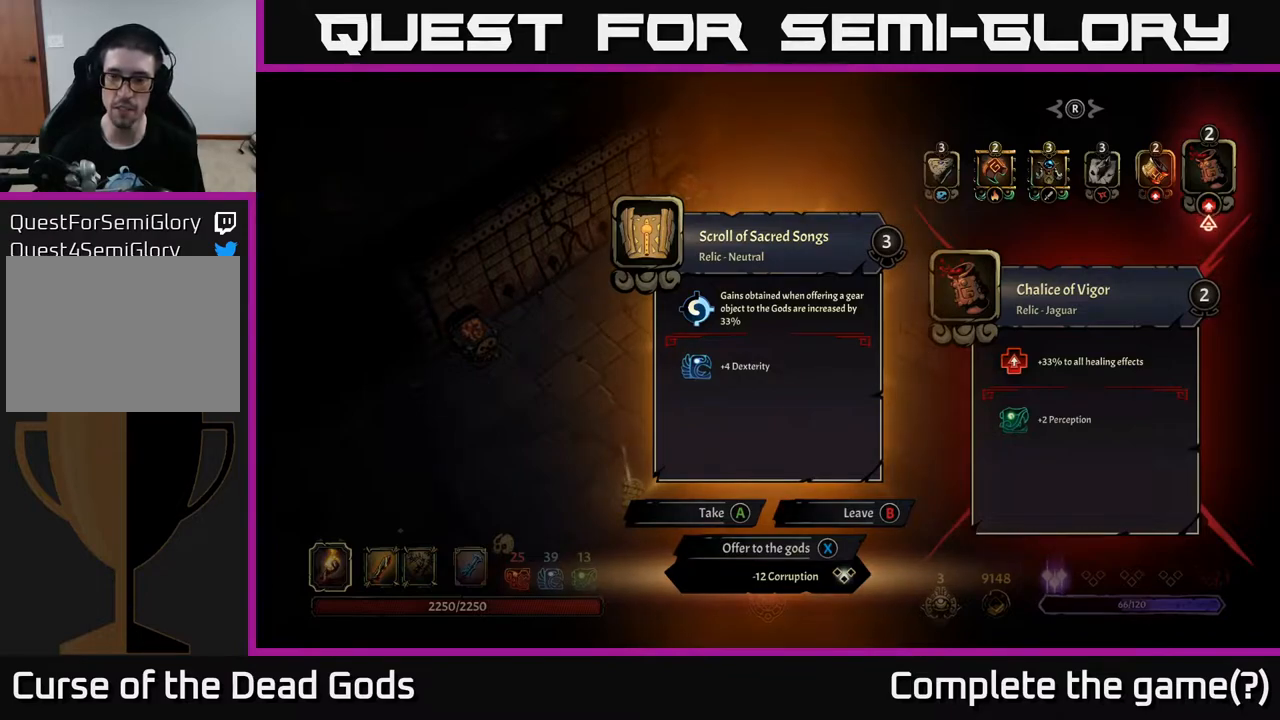
{"buttons": [], "left_stick": "center", "right_stick": "center", "events": [[433, "DPAD_LEFT", "down"], [500, "DPAD_LEFT", "up"]]}
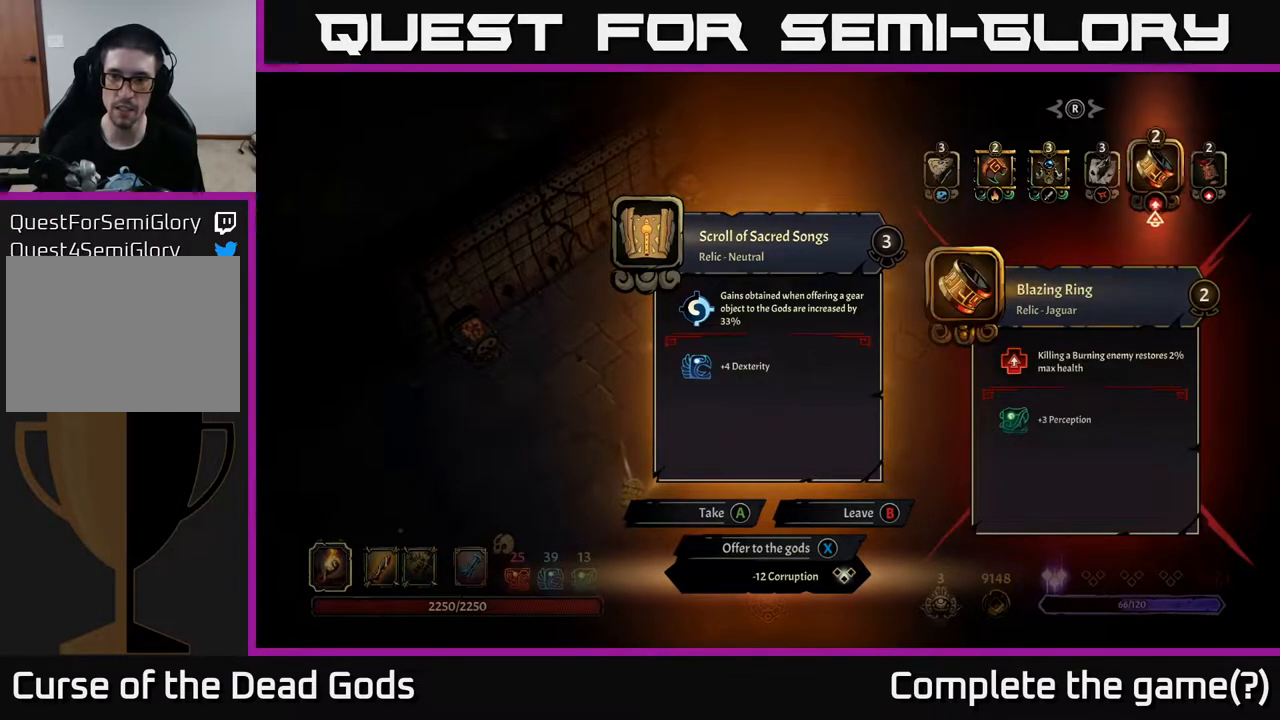
{"buttons": [], "left_stick": "center", "right_stick": "center", "events": [[300, "DPAD_LEFT", "down"], [400, "DPAD_LEFT", "up"]]}
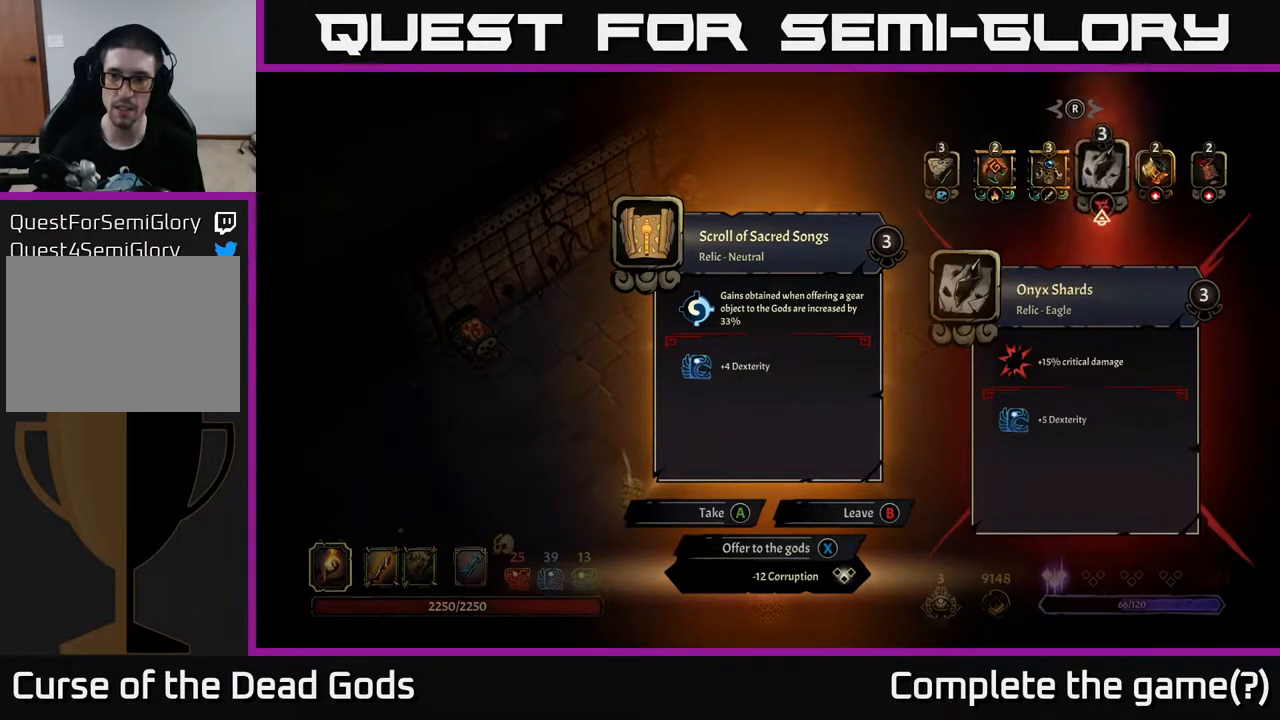
{"buttons": [], "left_stick": "center", "right_stick": "center", "events": [[33, "DPAD_LEFT", "down"], [117, "DPAD_LEFT", "up"], [417, "DPAD_RIGHT", "down"], [500, "DPAD_RIGHT", "up"]]}
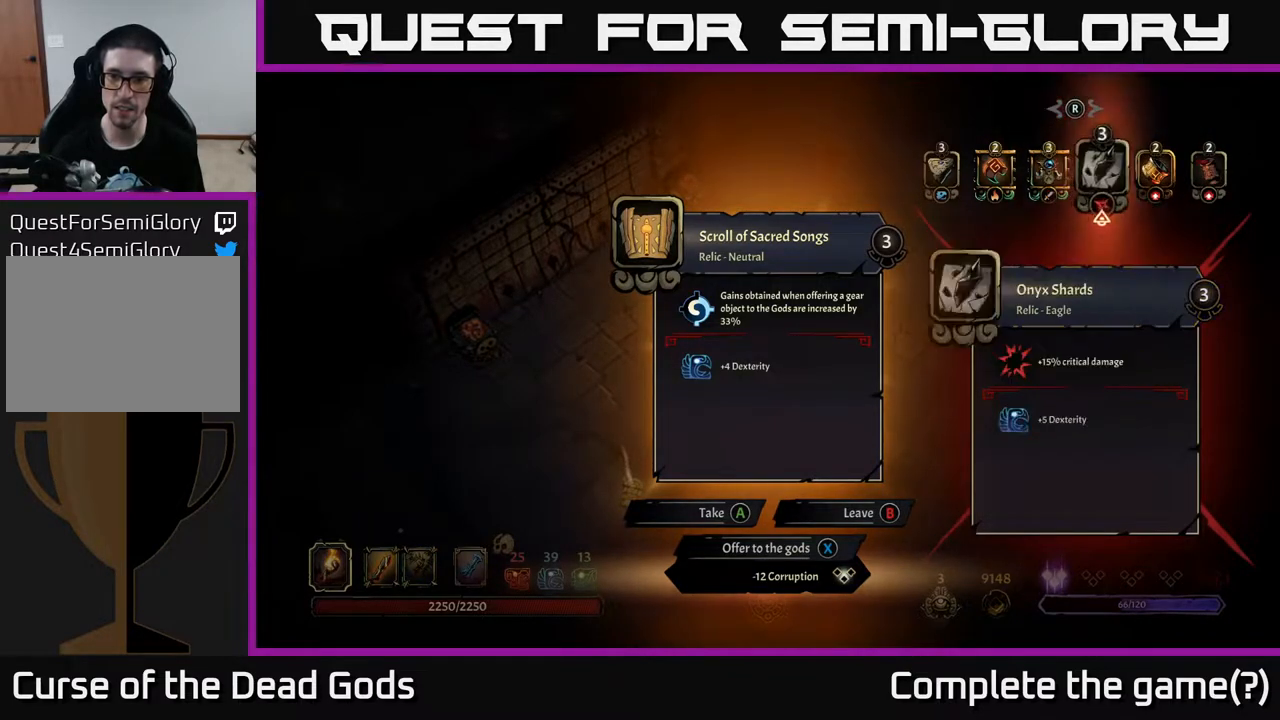
{"buttons": [], "left_stick": "center", "right_stick": "center", "events": [[133, "DPAD_LEFT", "down"], [233, "DPAD_LEFT", "up"], [333, "DPAD_LEFT", "down"], [433, "DPAD_LEFT", "up"]]}
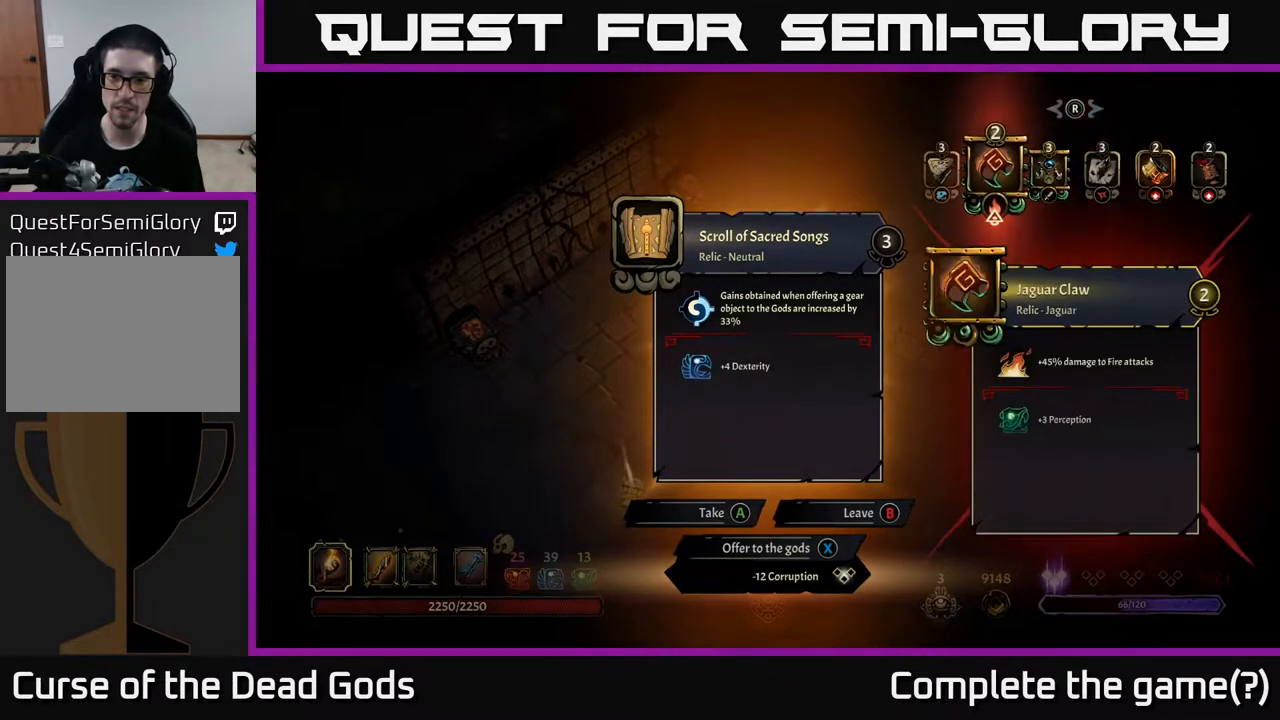
{"buttons": [], "left_stick": "center", "right_stick": "center", "events": [[183, "DPAD_RIGHT", "down"], [283, "DPAD_RIGHT", "up"], [383, "DPAD_RIGHT", "down"], [500, "DPAD_RIGHT", "up"]]}
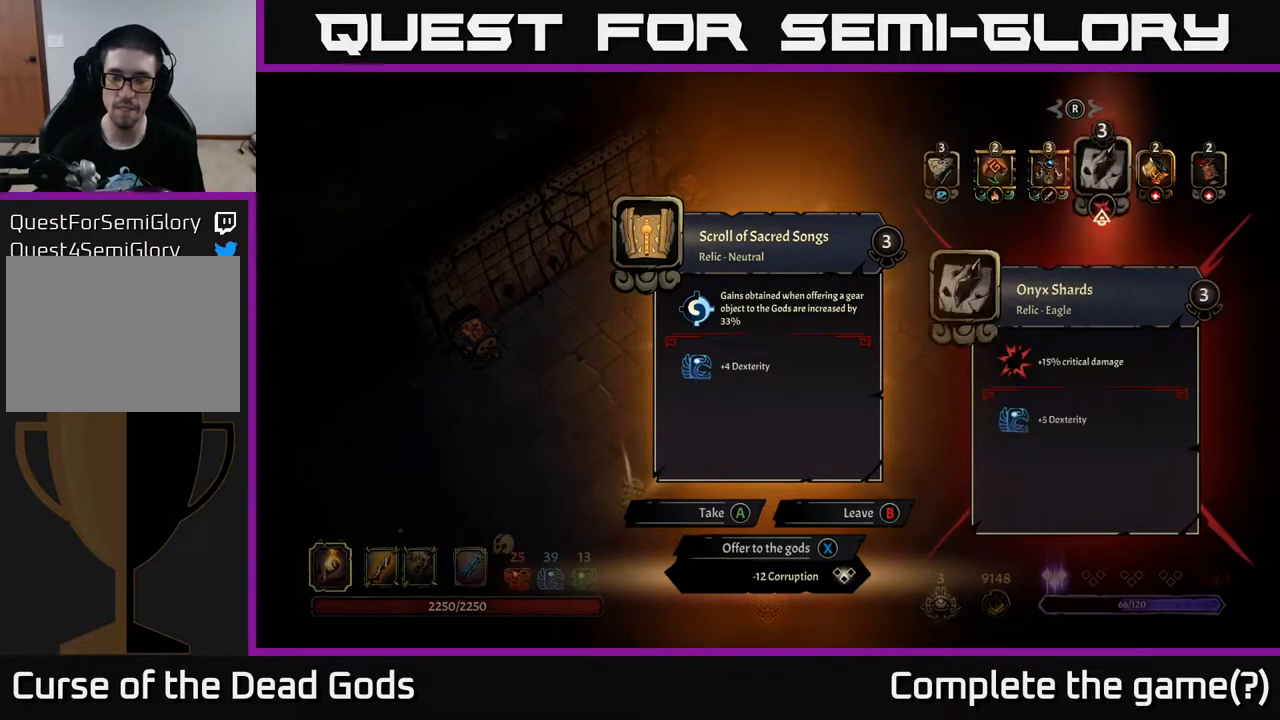
{"buttons": [], "left_stick": "center", "right_stick": "center", "events": []}
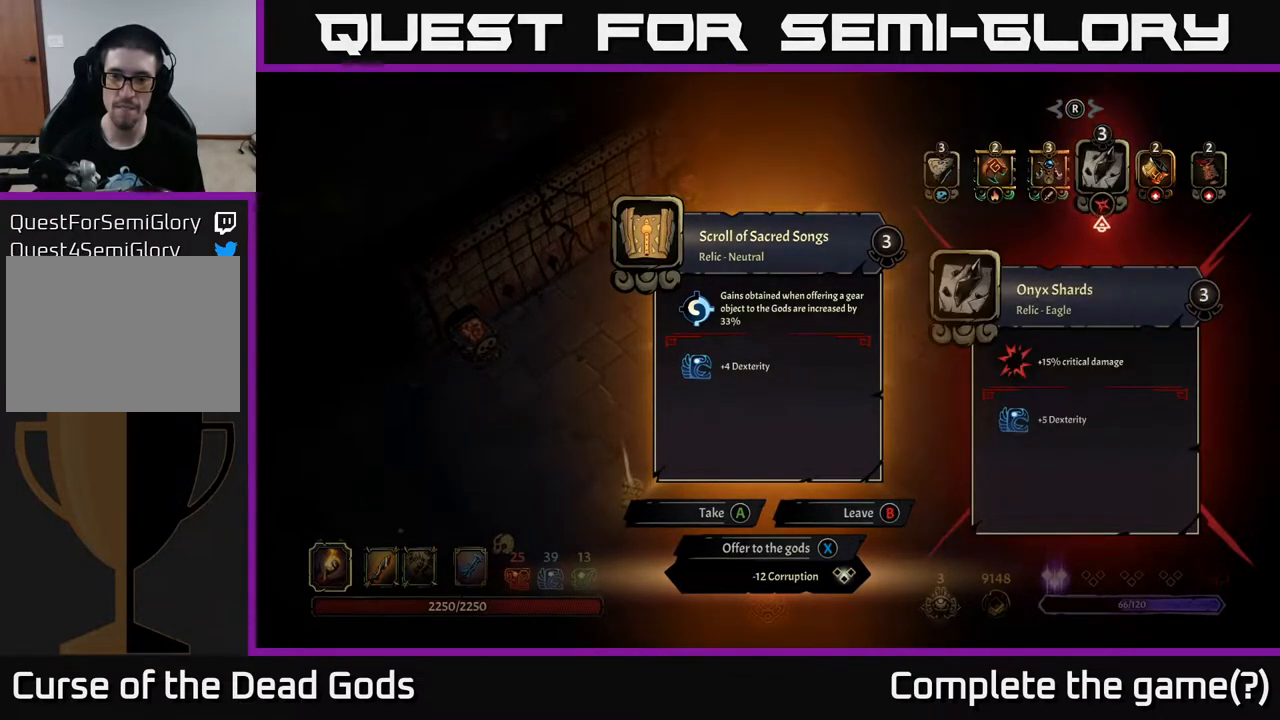
{"buttons": [], "left_stick": "center", "right_stick": "center", "events": []}
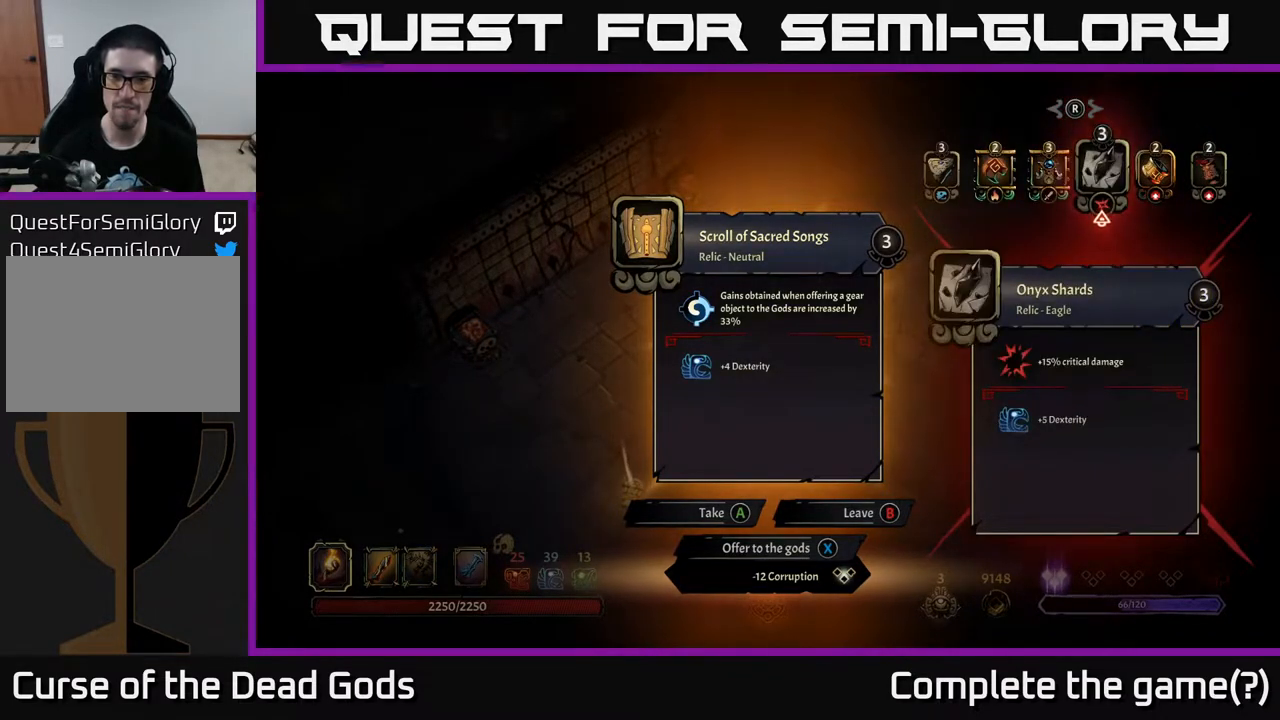
{"buttons": [], "left_stick": "center", "right_stick": "center", "events": []}
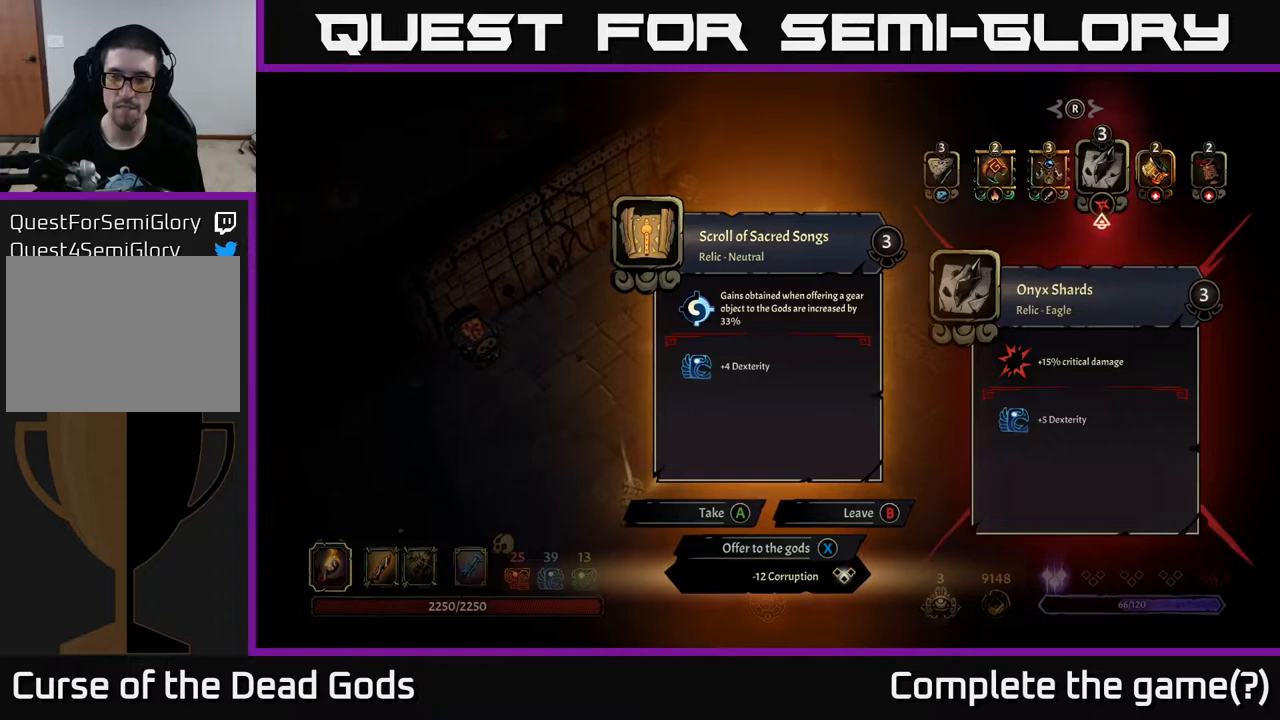
{"buttons": [], "left_stick": "center", "right_stick": "center", "events": [[83, "DPAD_LEFT", "down"], [167, "DPAD_LEFT", "up"], [250, "DPAD_LEFT", "down"], [350, "DPAD_LEFT", "up"]]}
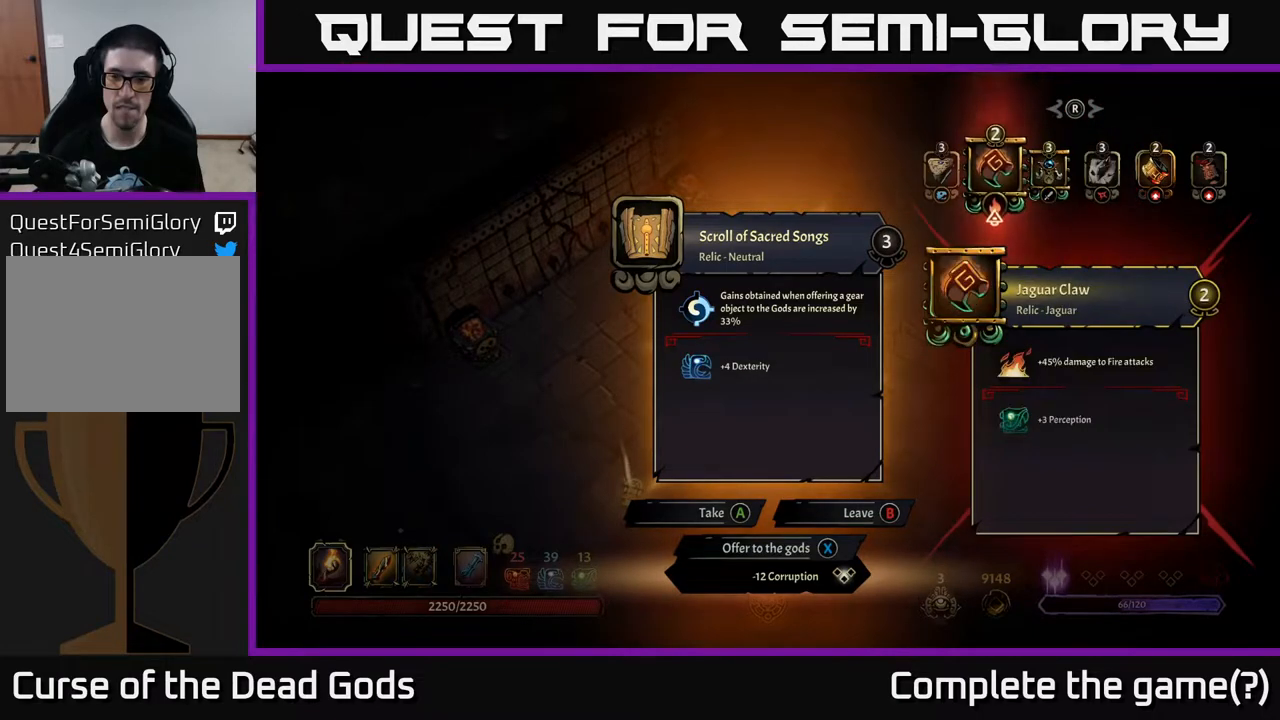
{"buttons": [], "left_stick": "center", "right_stick": "center", "events": [[83, "DPAD_LEFT", "down"], [200, "DPAD_LEFT", "up"]]}
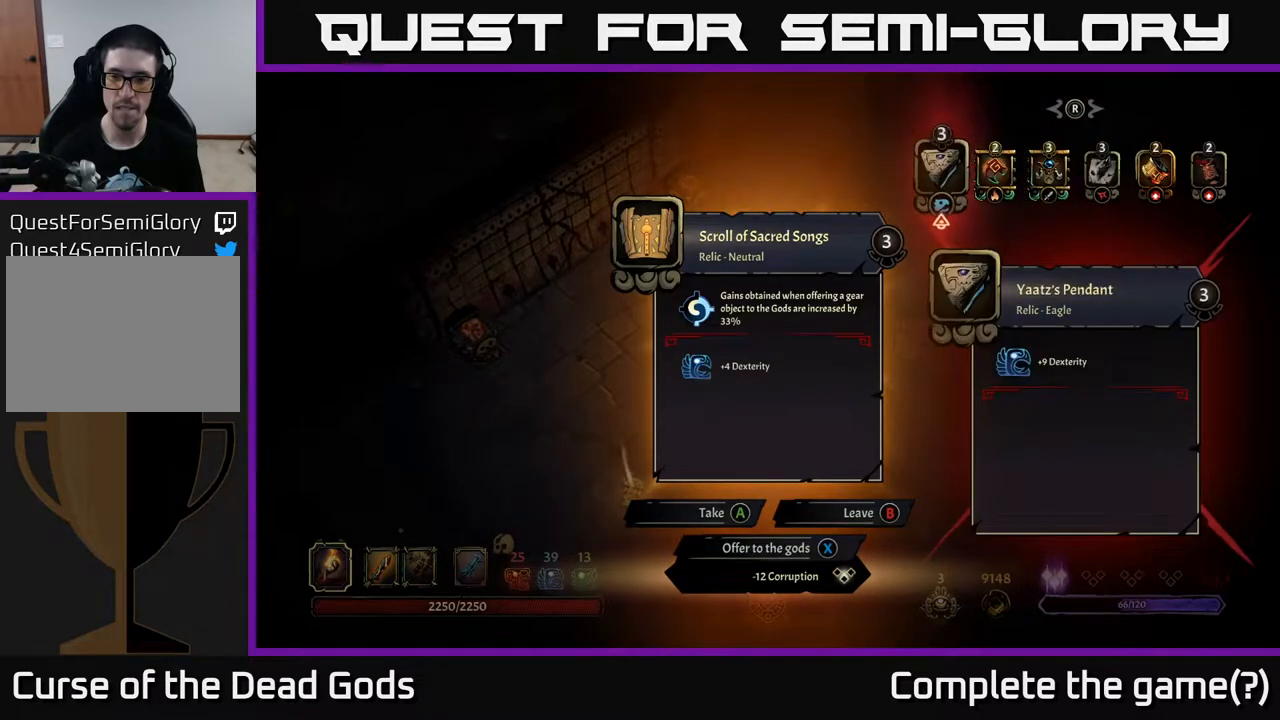
{"buttons": [], "left_stick": "center", "right_stick": "center", "events": []}
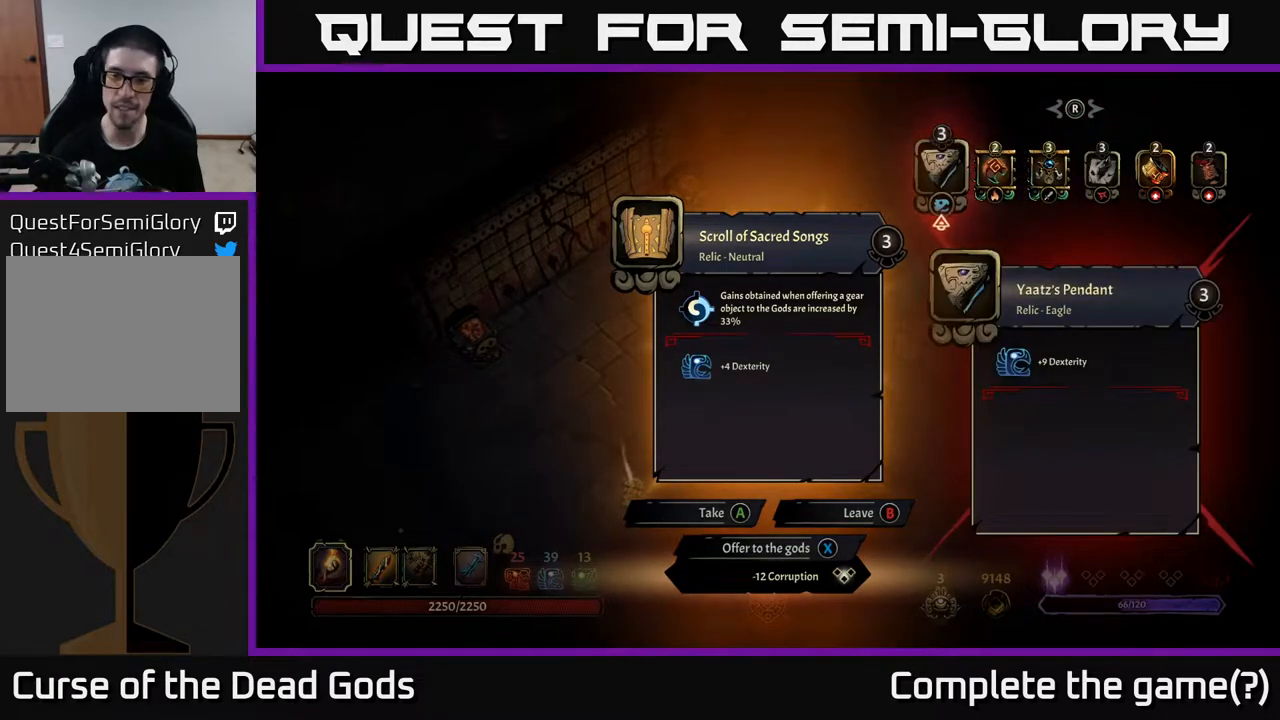
{"buttons": [], "left_stick": "center", "right_stick": "center", "events": [[417, "X", "down"], [450, "X", "up"]]}